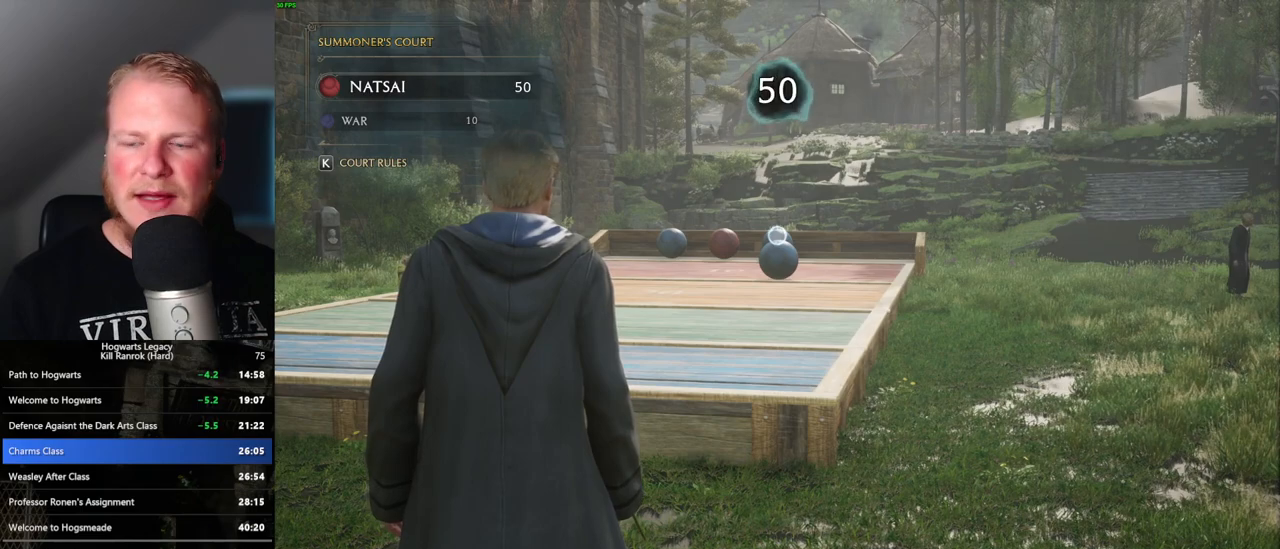
Gameplay with keyboard and mouse; each line is a JSON object with the keys and mouse buttons held at the frame after it. "events" lists presses ("down") and releases ("up") of ".", "/", "0", "1", "2", "3", "4", "5", "6", "7", "8", "9", "a", "alt_l", "alt_r", "b", "backslash", "backspace", "c", "caps_lock", "comma", "ctrl_l", "ctrl_r", "d", "e", "equals", "escape", "f", "f1", "f10", "f11", "f12", "f2", "f3", "f4", "f5", "f6", "f7", "f8", "f9", "g", "h", "i", "j", "k", "l", "lbracket", "m", "minus", "n", "o", "p", "q", "quote", "r", "rbracket", "return", "s", "semicolon", "shift_l", "shift_r", "space", "super", "t", "tab", "tilde", "u", "v", "w", "x", "y", "z", "mouse_left", "mouse_wheel", "mouse_right", "mouse_mb4" and "mouse_mb5" between this image and that frame as [ms after this image, input, new state], when the widget could be followed in between. "mouse_left", "mouse_wheel", "mouse_right", "mouse_mb4", "mouse_mb5" = the "left", "wheel", "right", "mb4", "mb5" buttons of the "mouse" list. No other keys are recorded. "wheel" means that the mouse wheel is clicked or scrolled. Mouse movement is not recorded.
{"keys": [], "mouse": ["right"], "events": [[17, "4", "up"], [83, "4", "down"], [167, "4", "up"], [250, "4", "down"], [333, "4", "up"], [400, "4", "down"], [500, "4", "up"]]}
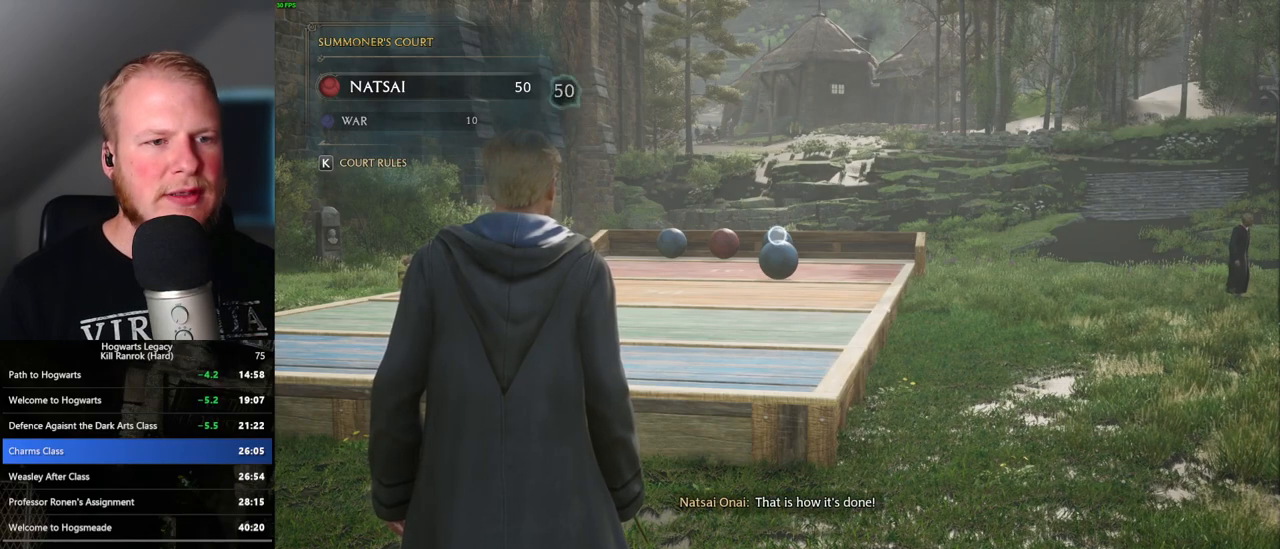
{"keys": [], "mouse": ["right"], "events": [[67, "4", "down"], [167, "4", "up"], [217, "4", "down"], [317, "4", "up"], [383, "4", "down"], [467, "4", "up"]]}
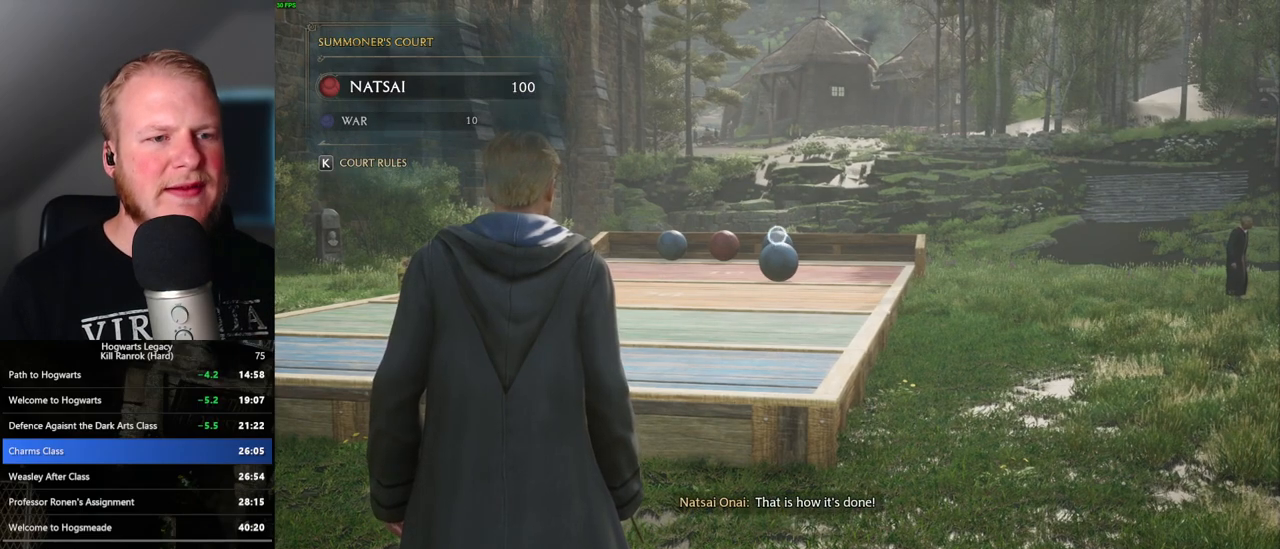
{"keys": [], "mouse": ["right"], "events": [[33, "4", "down"], [117, "4", "up"], [200, "4", "down"], [283, "4", "up"], [367, "4", "down"], [450, "4", "up"]]}
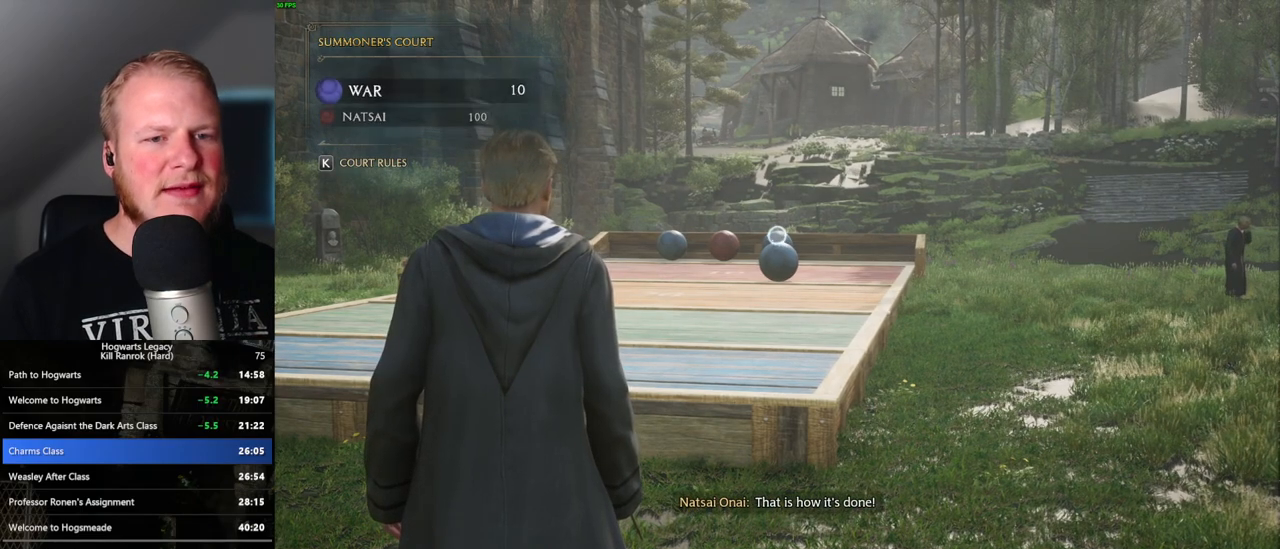
{"keys": ["4"], "mouse": ["right"], "events": [[17, "4", "down"], [100, "4", "up"], [167, "4", "down"], [250, "4", "up"], [317, "4", "down"], [400, "4", "up"], [483, "4", "down"]]}
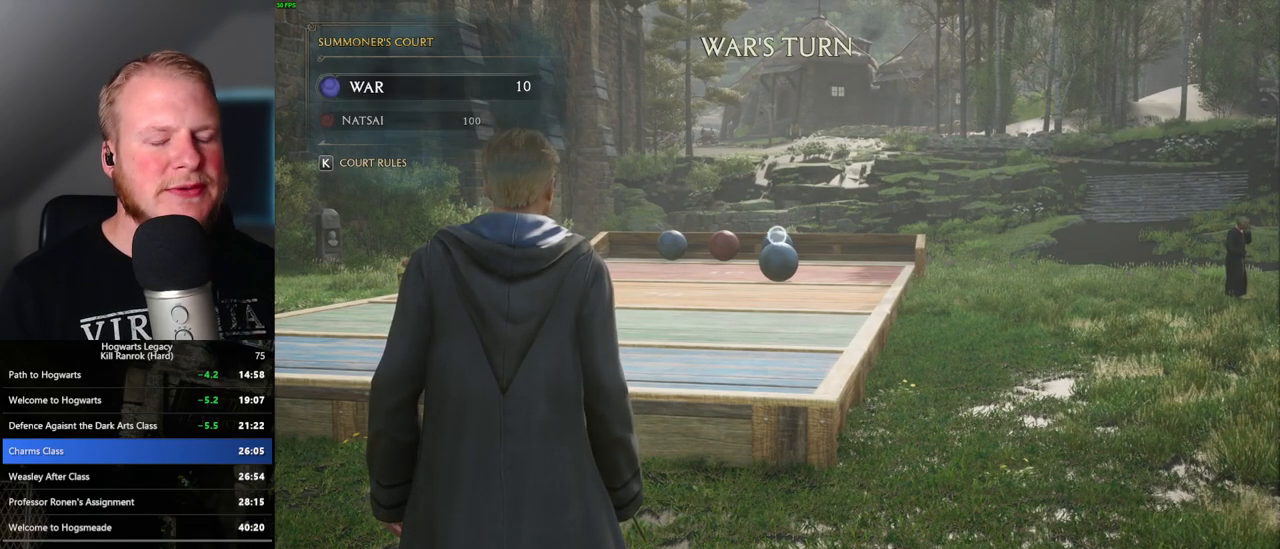
{"keys": [], "mouse": ["right"], "events": [[50, "4", "up"], [117, "4", "down"], [217, "4", "up"], [267, "4", "down"], [350, "4", "up"], [433, "4", "down"], [500, "4", "up"]]}
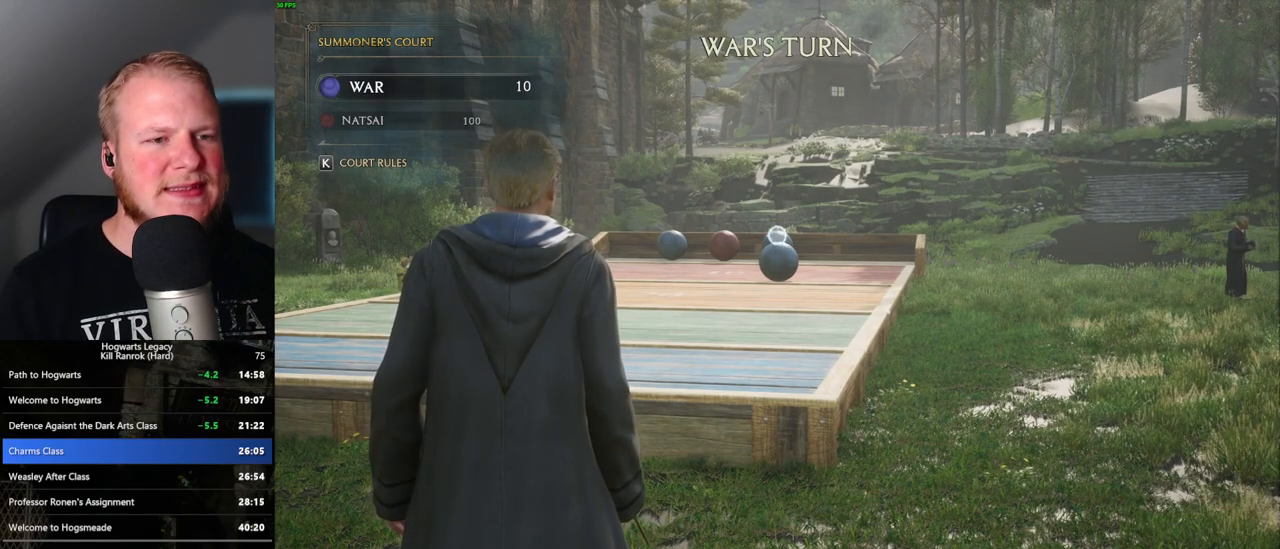
{"keys": [], "mouse": ["right"], "events": [[100, "4", "down"], [167, "4", "up"], [250, "4", "down"], [317, "4", "up"], [417, "4", "down"], [483, "4", "up"]]}
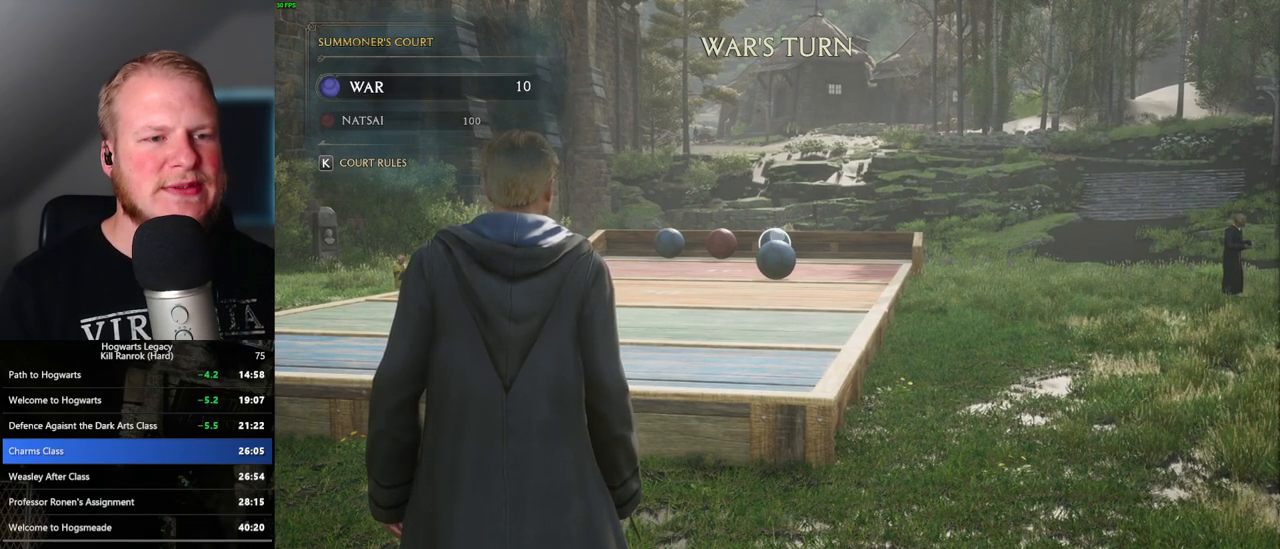
{"keys": [], "mouse": ["right"], "events": [[83, "4", "down"], [133, "4", "up"], [217, "4", "down"], [300, "4", "up"], [383, "4", "down"], [450, "4", "up"]]}
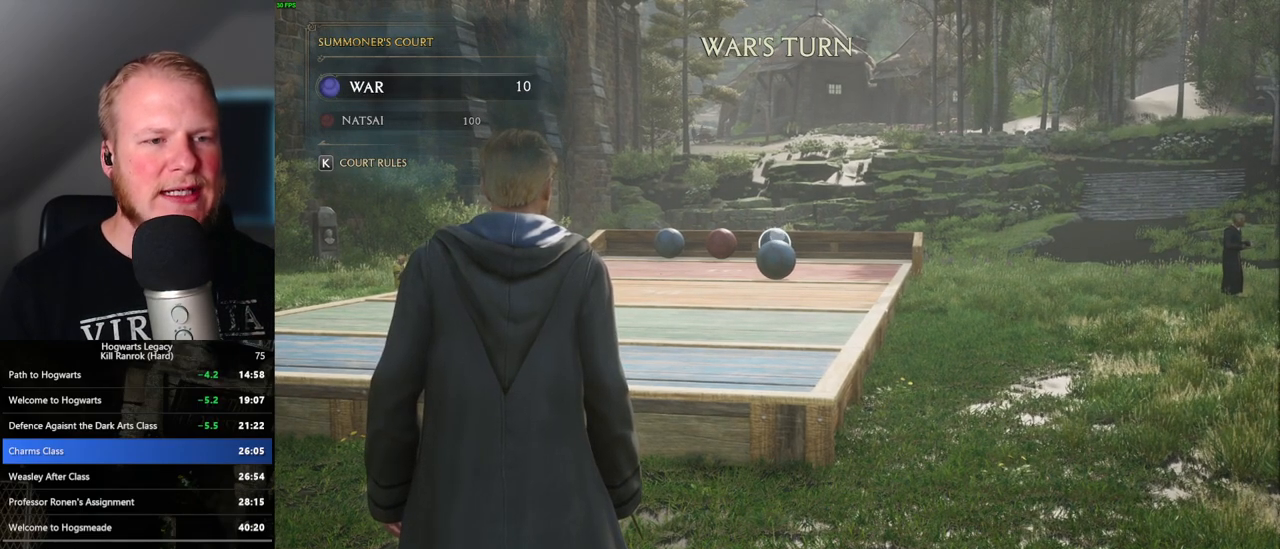
{"keys": ["4"], "mouse": ["right"], "events": [[33, "4", "down"], [100, "4", "up"], [167, "4", "down"], [250, "4", "up"], [333, "4", "down"], [400, "4", "up"], [500, "4", "down"]]}
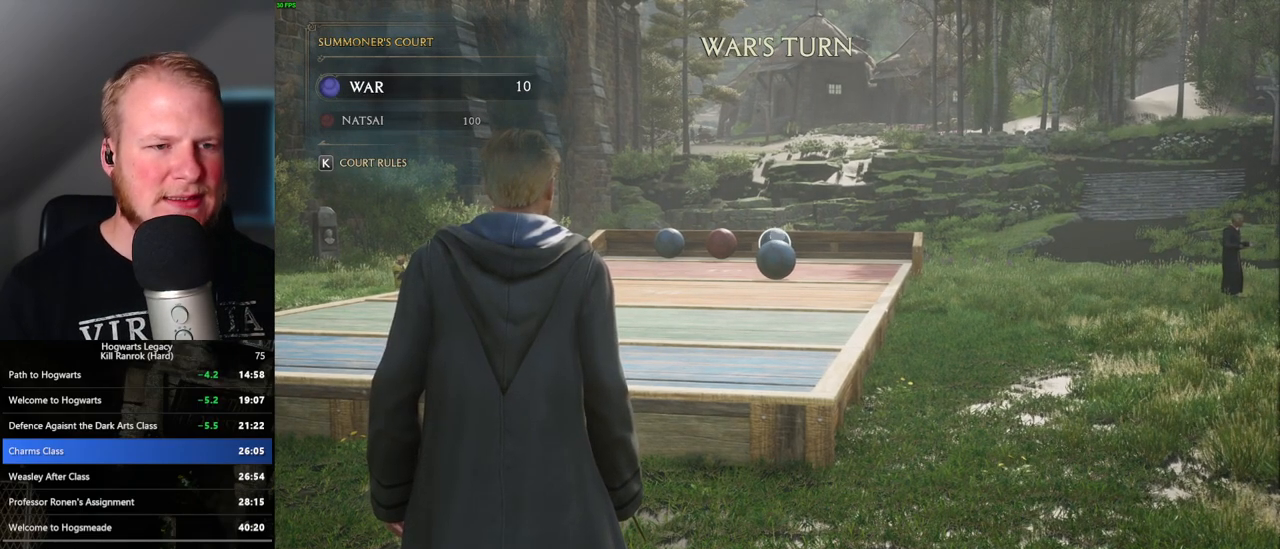
{"keys": [], "mouse": ["right"], "events": [[67, "4", "up"], [150, "4", "down"], [200, "4", "up"], [283, "4", "down"], [350, "4", "up"], [433, "4", "down"], [500, "4", "up"]]}
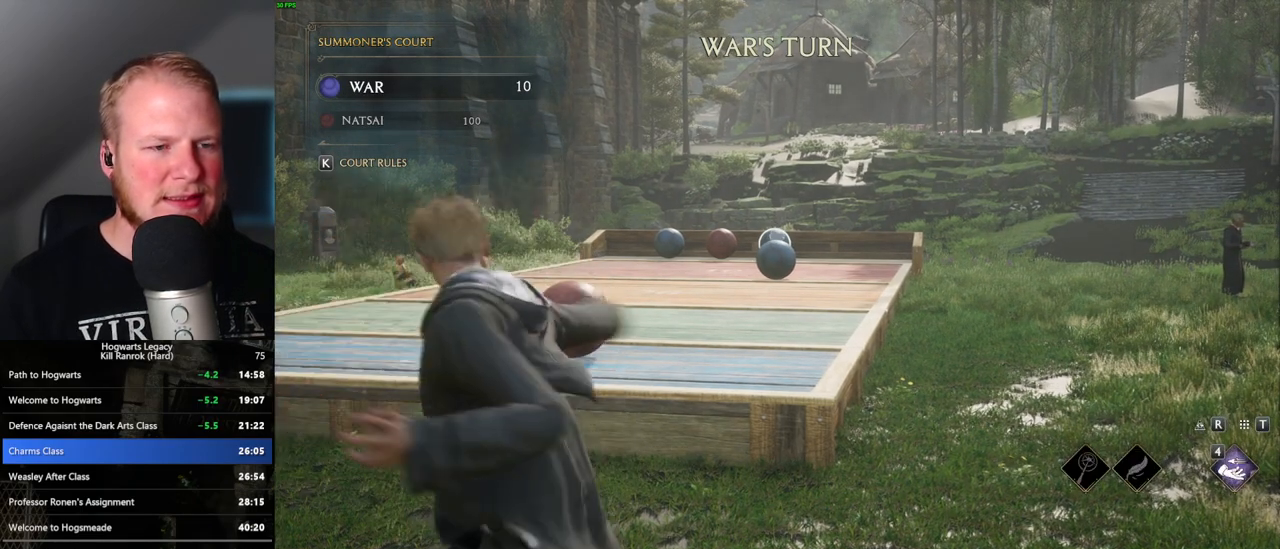
{"keys": [], "mouse": ["right"], "events": [[83, "4", "down"], [167, "4", "up"], [250, "4", "down"], [317, "4", "up"], [400, "4", "down"], [467, "4", "up"]]}
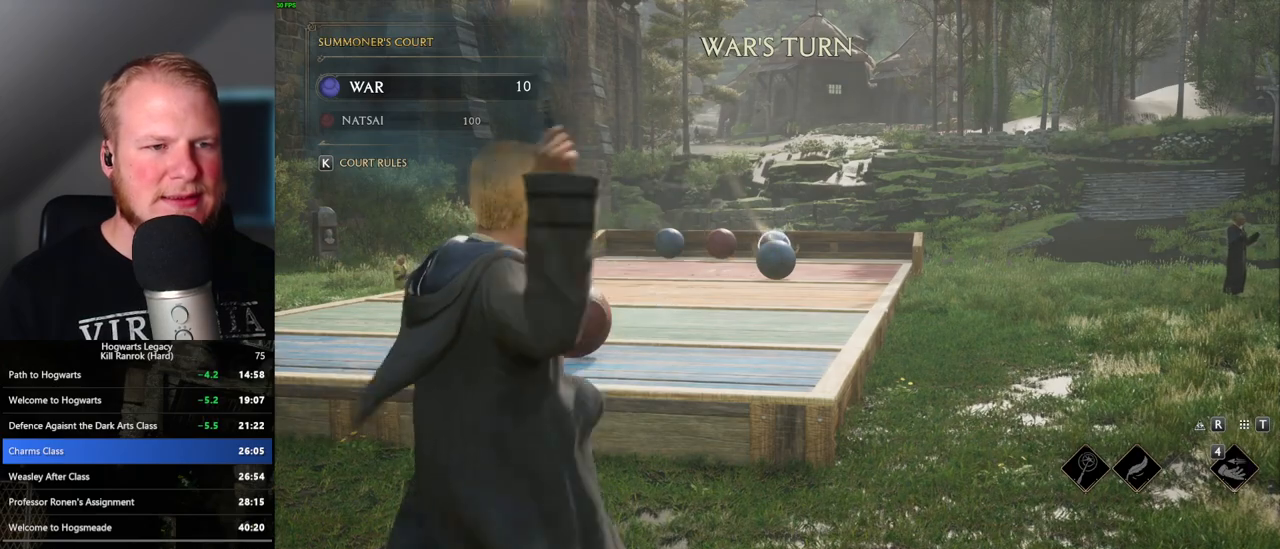
{"keys": [], "mouse": ["right"], "events": [[50, "4", "down"], [117, "4", "up"], [200, "4", "down"], [283, "4", "up"], [383, "4", "down"], [433, "4", "up"]]}
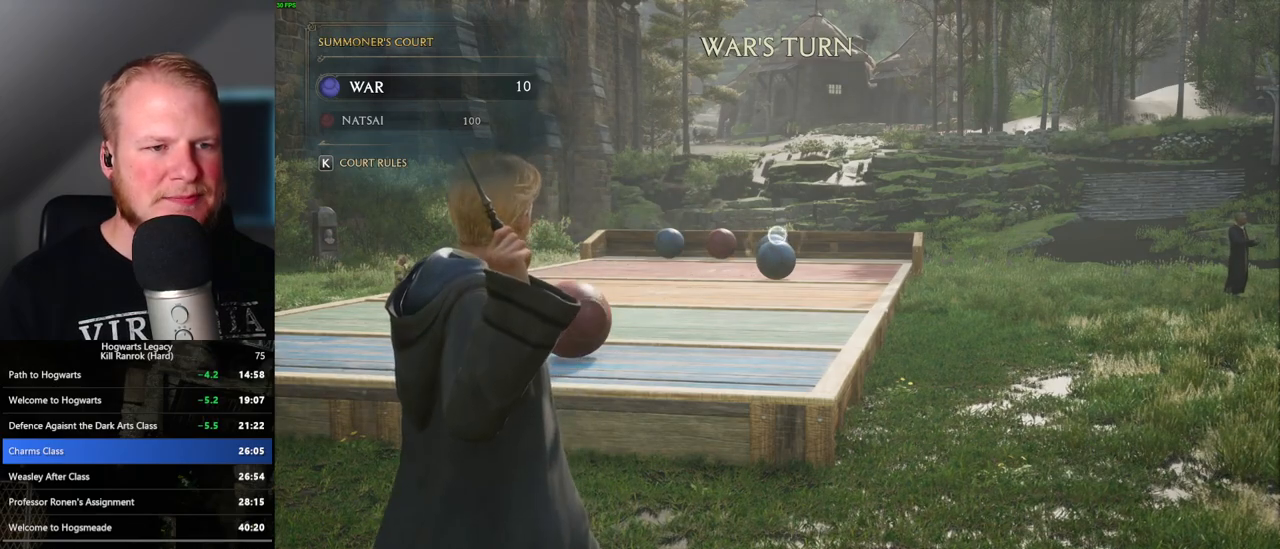
{"keys": ["a"], "mouse": [], "events": [[17, "4", "down"], [117, "4", "up"], [183, "mouse_right", "up"], [383, "a", "down"]]}
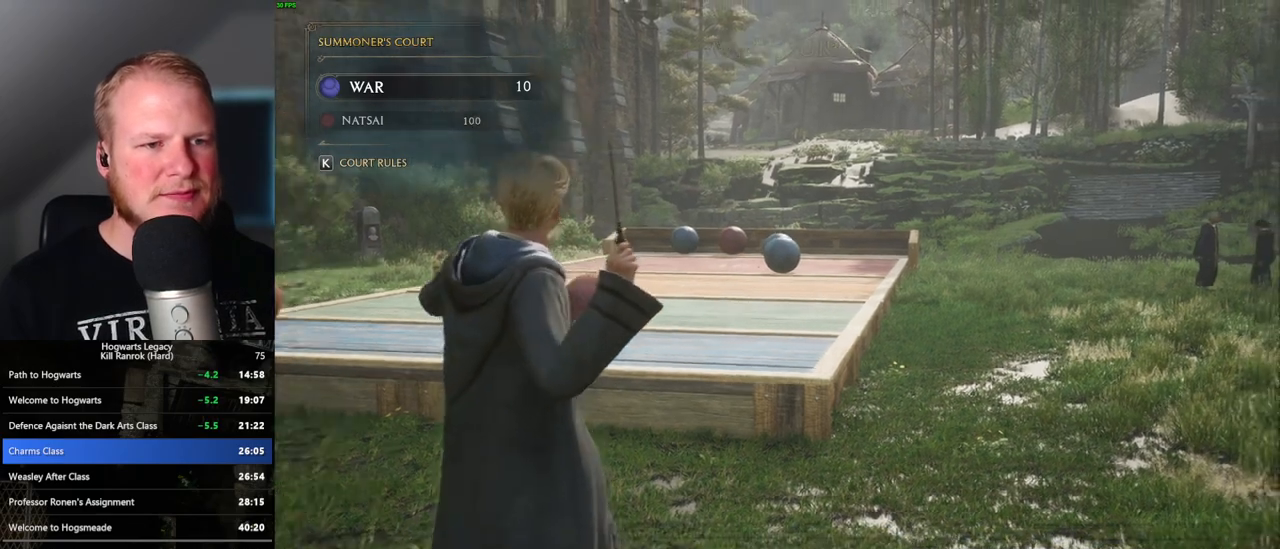
{"keys": ["a"], "mouse": [], "events": []}
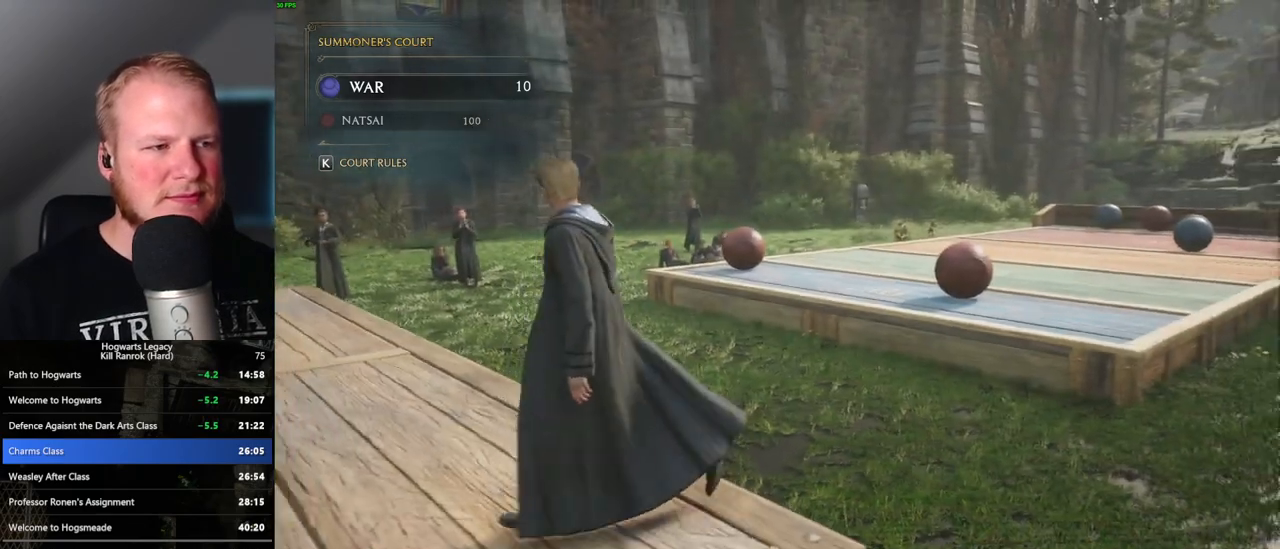
{"keys": ["a"], "mouse": [], "events": []}
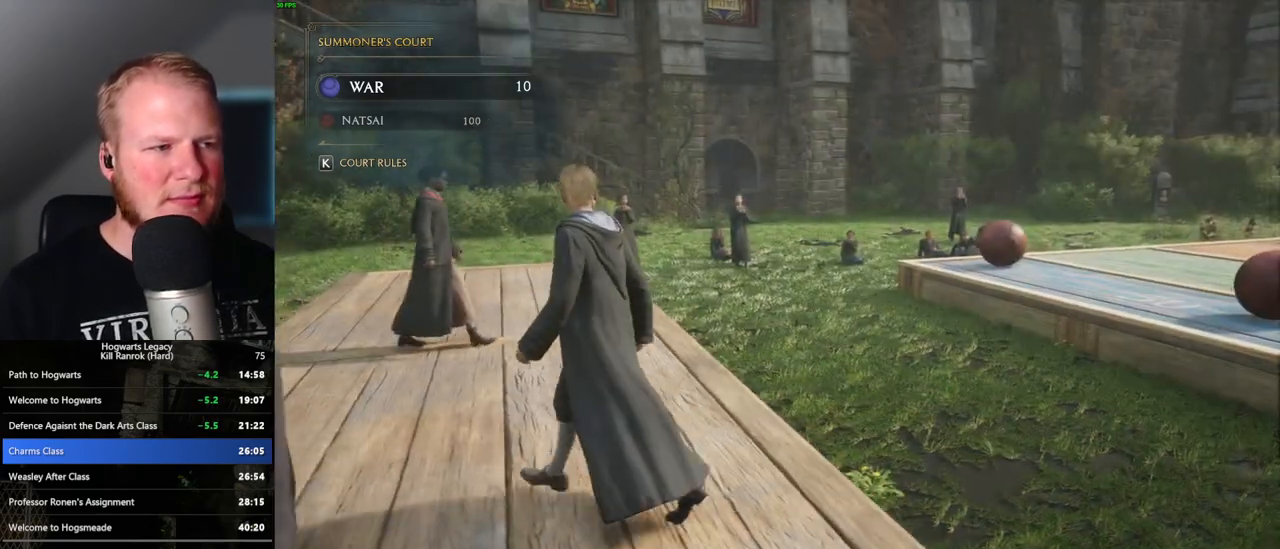
{"keys": ["a", "shift_l", "w"], "mouse": [], "events": [[383, "w", "down"], [467, "shift_l", "down"]]}
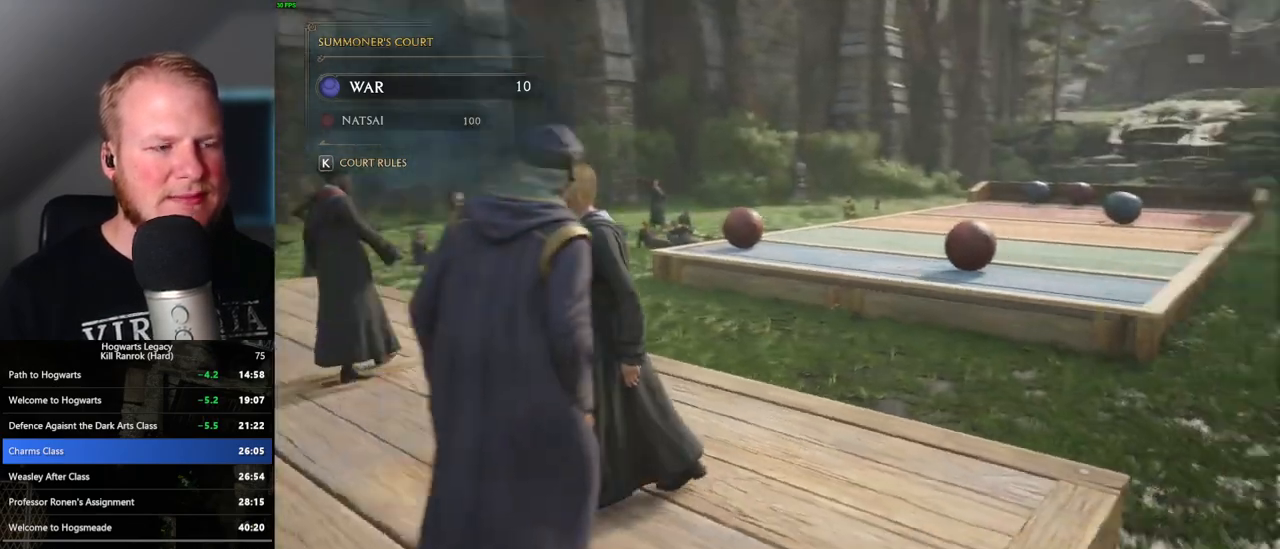
{"keys": ["a"], "mouse": [], "events": [[150, "shift_l", "up"], [250, "w", "up"]]}
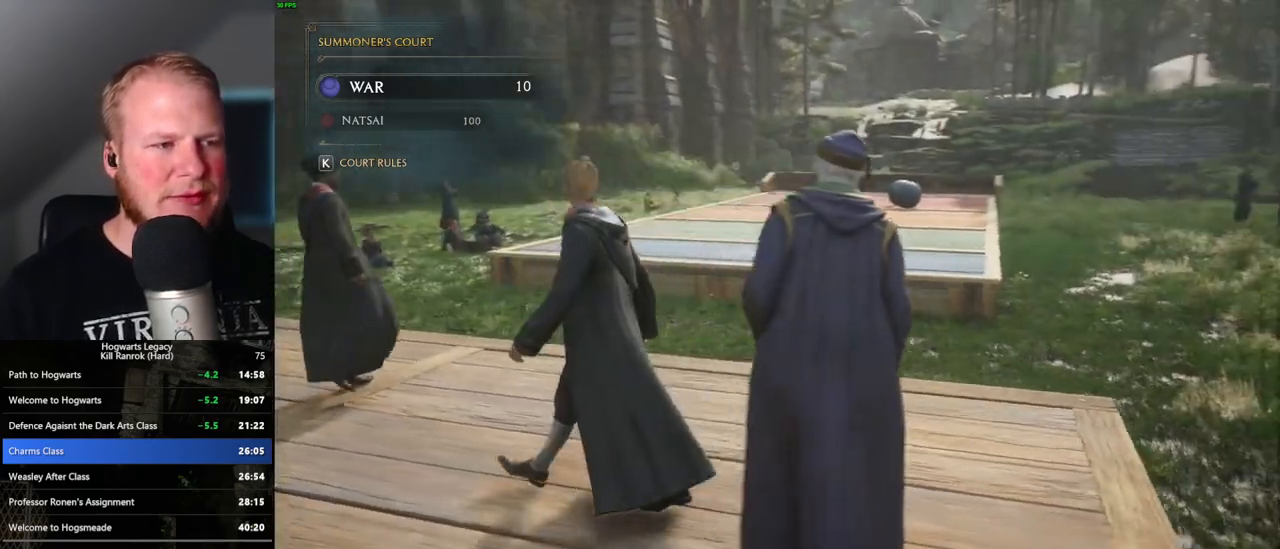
{"keys": ["a"], "mouse": [], "events": []}
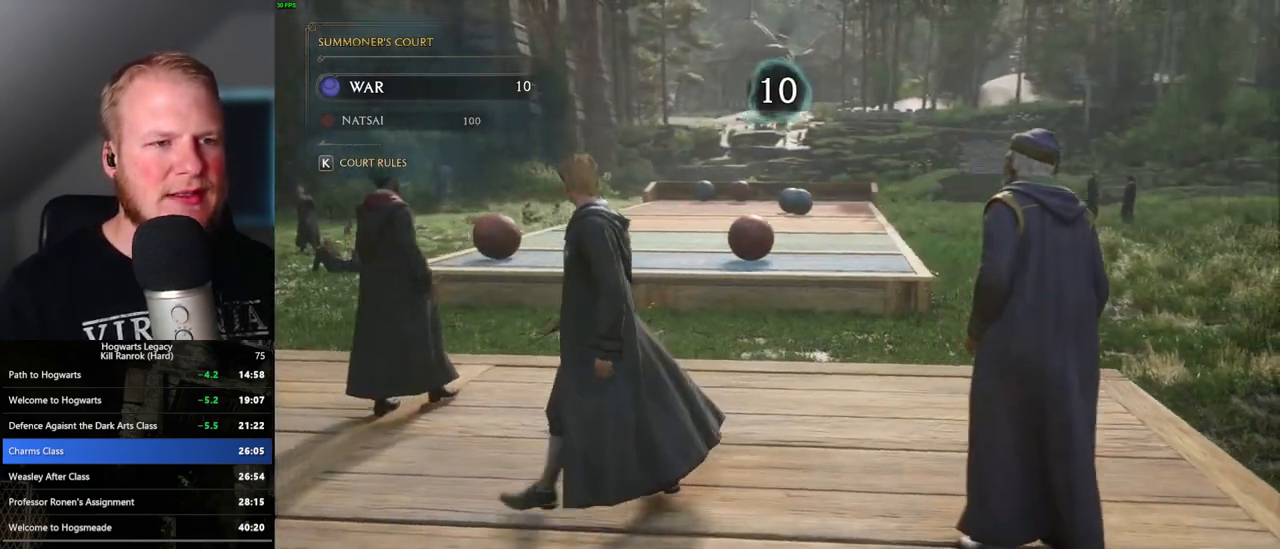
{"keys": ["a"], "mouse": [], "events": []}
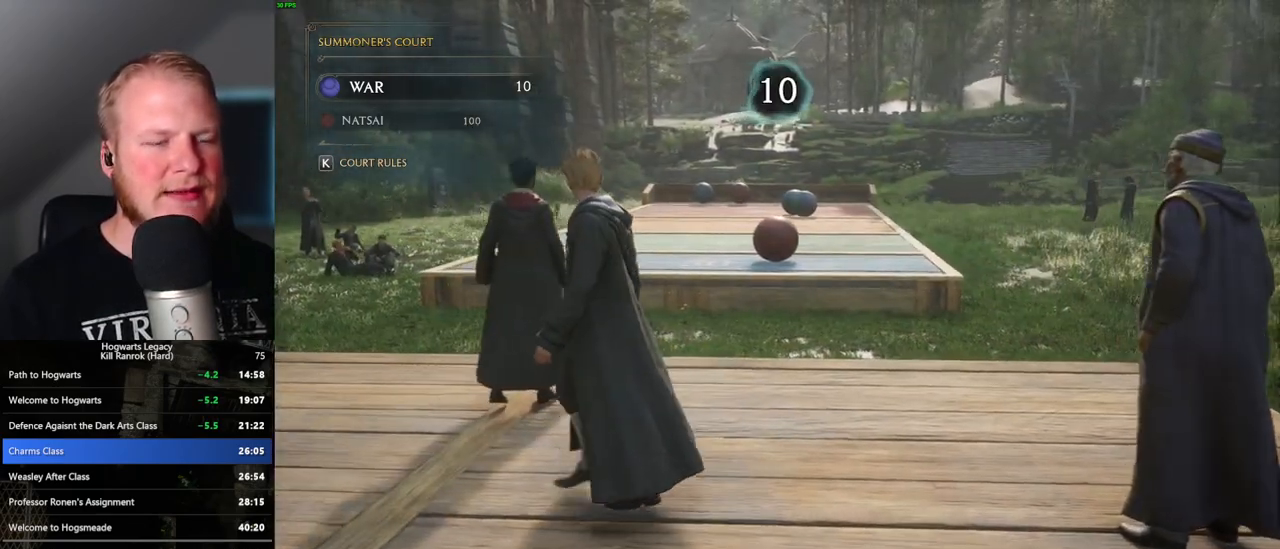
{"keys": ["a"], "mouse": [], "events": []}
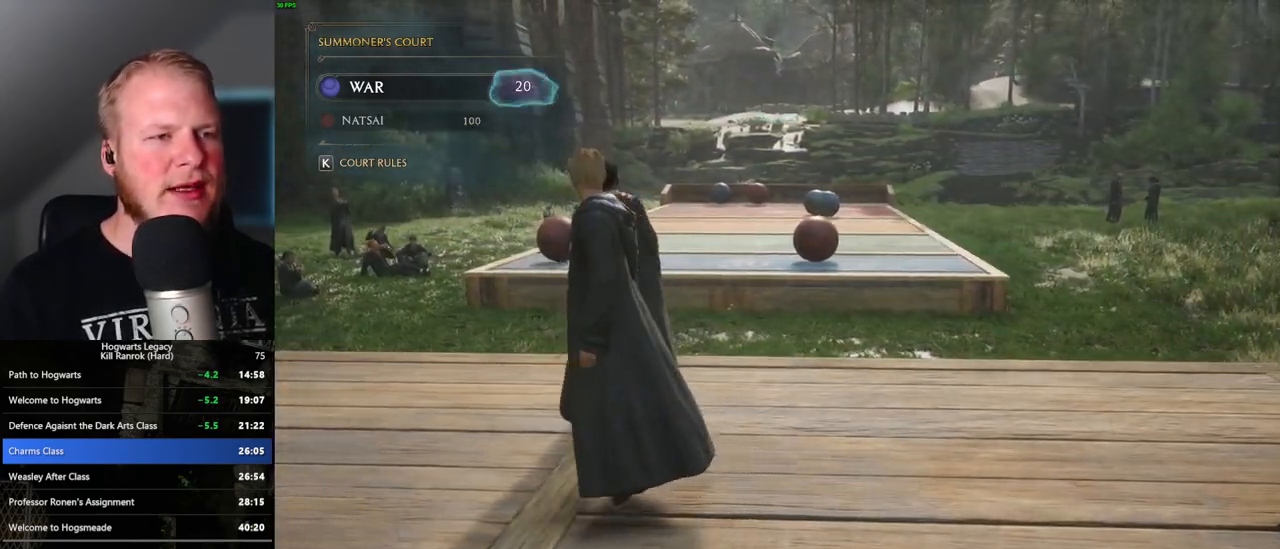
{"keys": ["a", "w"], "mouse": [], "events": [[333, "w", "down"]]}
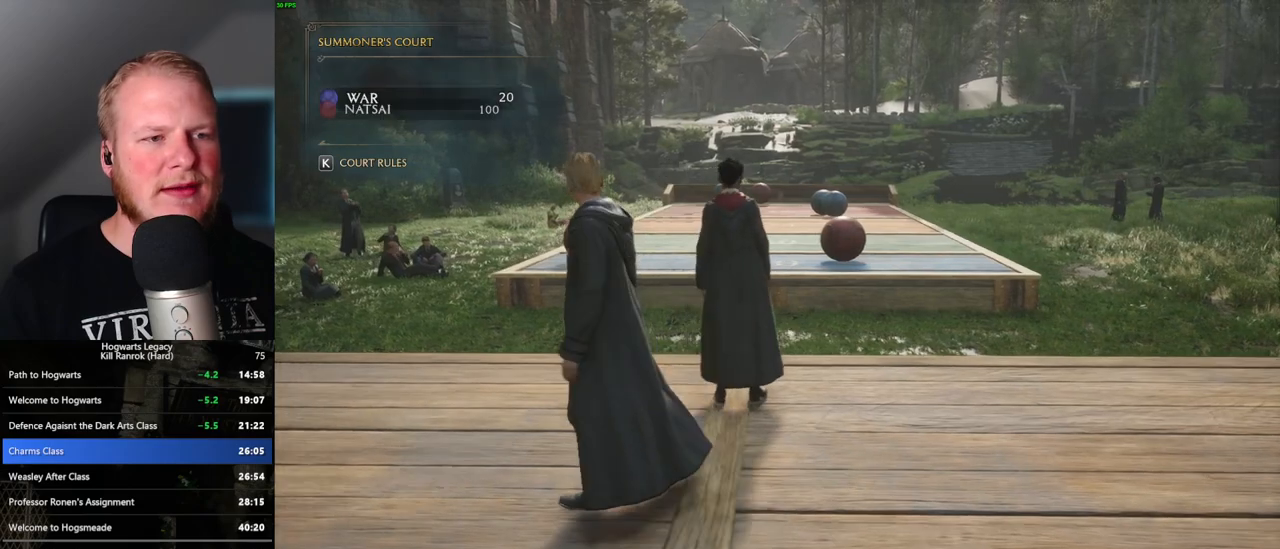
{"keys": ["a", "w"], "mouse": [], "events": []}
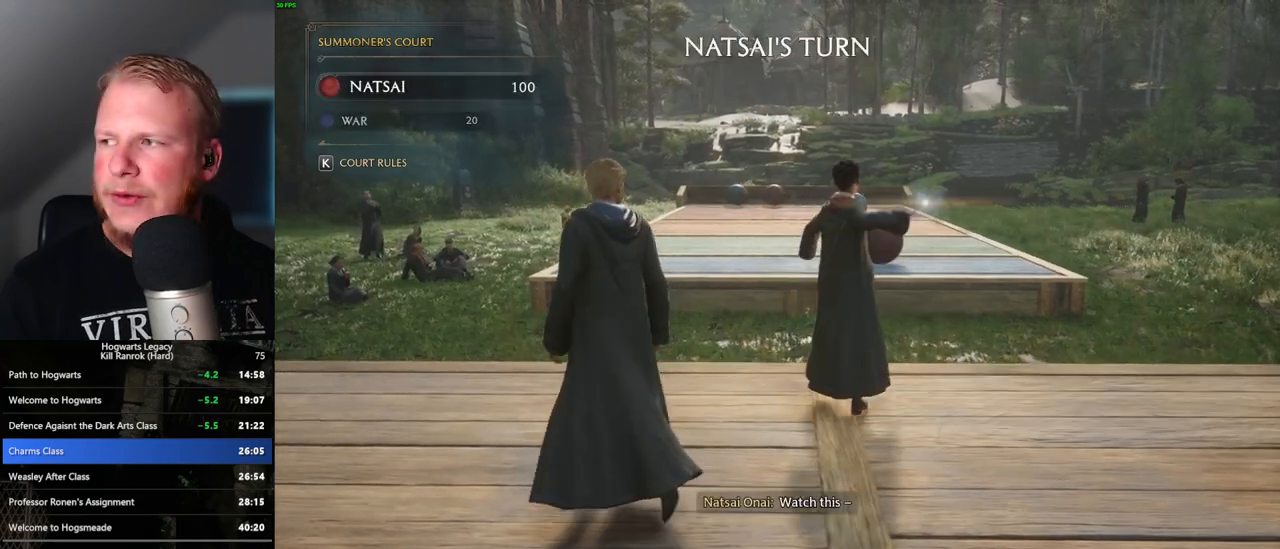
{"keys": ["w"], "mouse": [], "events": [[450, "a", "up"]]}
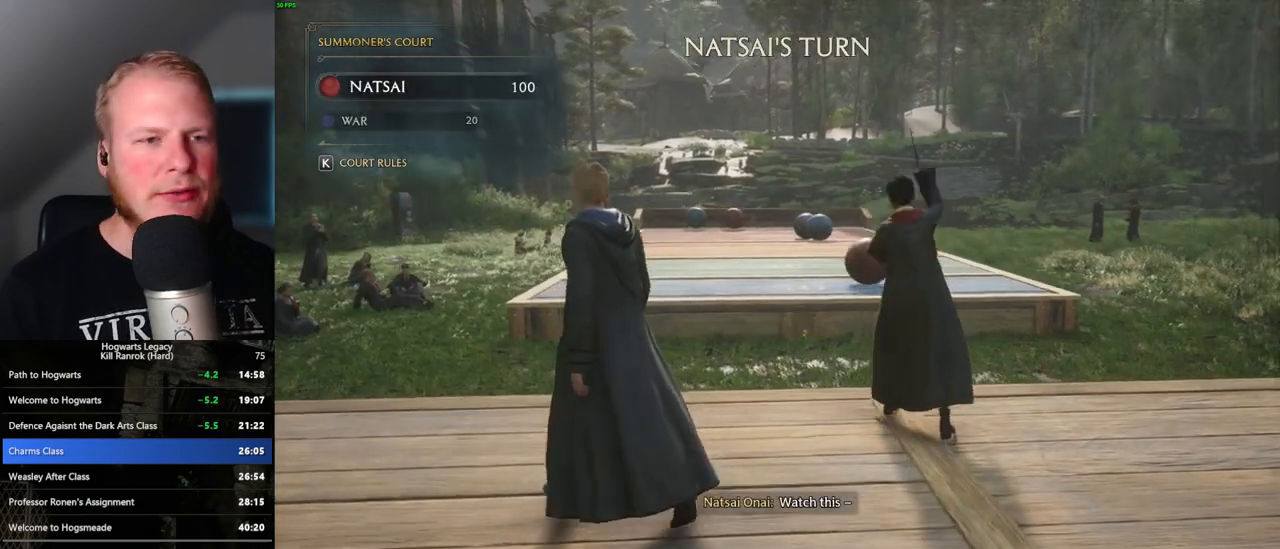
{"keys": ["w"], "mouse": [], "events": []}
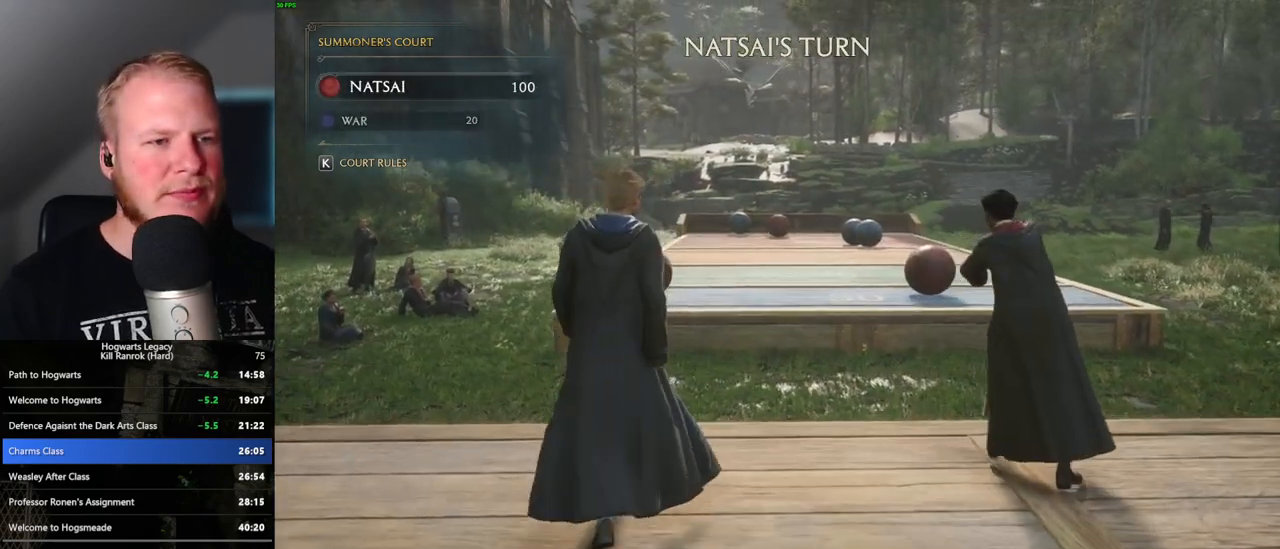
{"keys": ["w"], "mouse": ["right"], "events": [[133, "mouse_right", "down"]]}